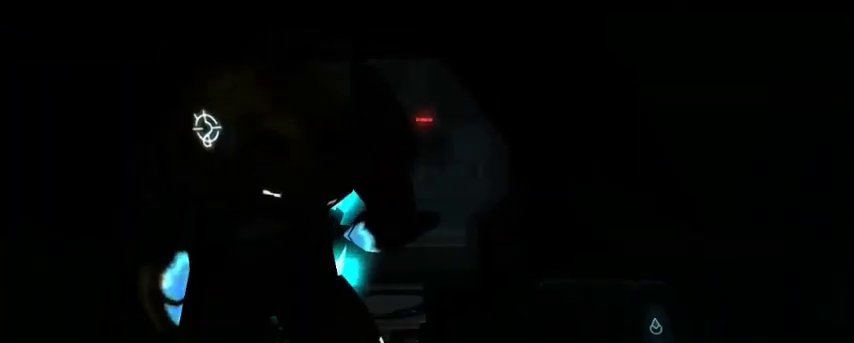
Gameplay with keyboard and mouse; each line is a JSON object with the keys and mouse buttons held at the frame after it. "events" lists presses ("down") and releases ("up") of "1", "2", "3", "4", "5", "a", "alt", "c", "ctrl", "d", "e", "f", "q", "r", "s", "shift", "space", "tab", "v", "w", "x", "z", "mouse_left", "mouse_middle", "mouse_right", "mouse_wheel_up" and "mouse_wheel_down" between this image and that frame as [ms after this image, input, new state], when the widget could be followed in between. "mouse_left", "mouse_middle", "mouse_right", "mouse_wheel_up", "mouse_wheel_down" = the "left", "middle", "right", "wheel_up", "wheel_down" buttons of the "mouse" list. No other keys are recorded. Mouse movement is not recorded.
{"keys": ["d", "w"], "mouse": [], "events": [[333, "s", "up"], [500, "d", "down"], [500, "w", "down"]]}
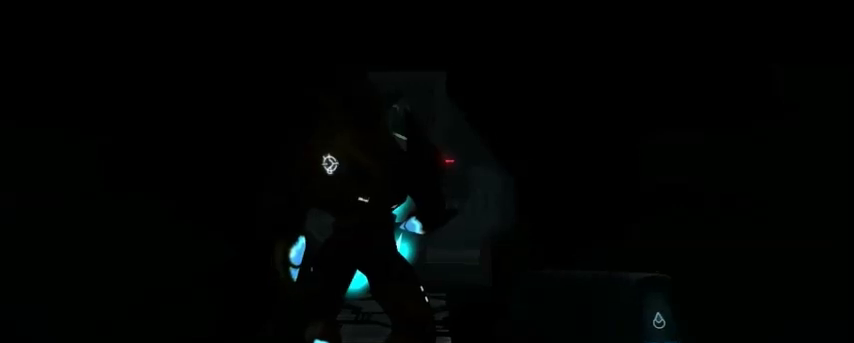
{"keys": ["w"], "mouse": [], "events": [[367, "d", "up"]]}
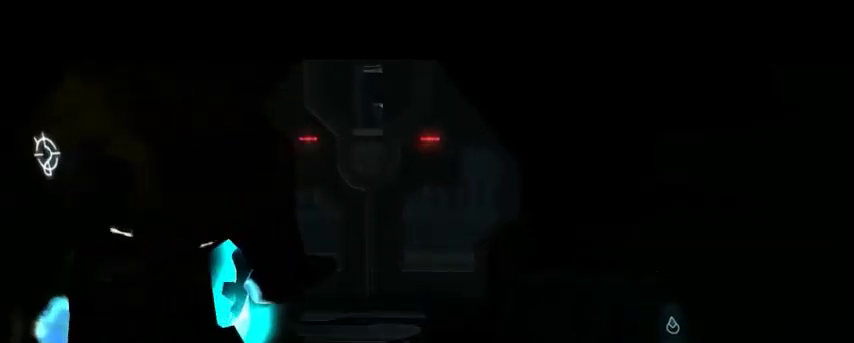
{"keys": [], "mouse": [], "events": [[133, "w", "up"], [200, "d", "down"], [300, "d", "up"]]}
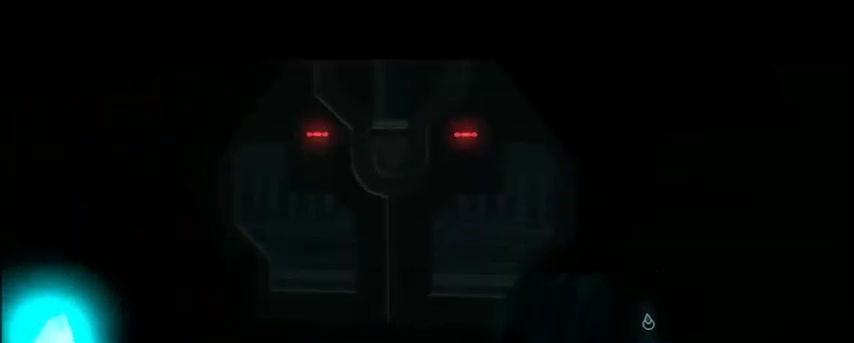
{"keys": [], "mouse": [], "events": [[134, "s", "down"], [267, "s", "up"]]}
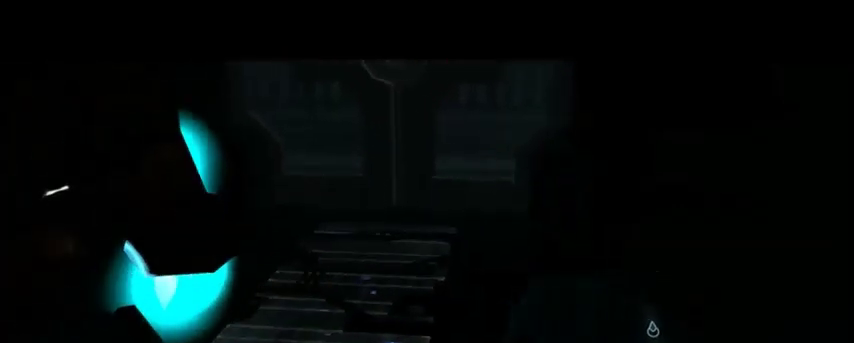
{"keys": [], "mouse": [], "events": []}
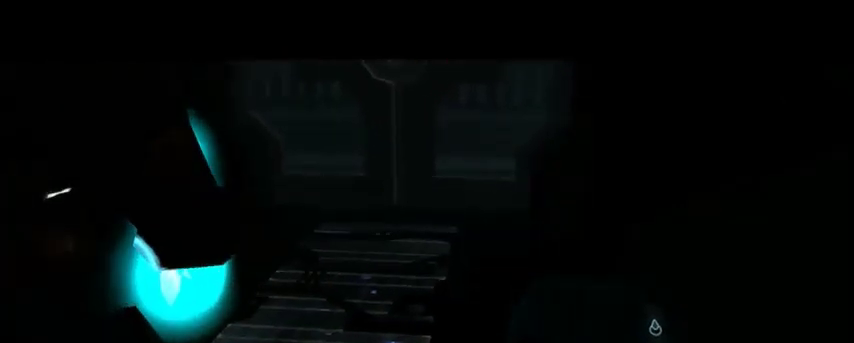
{"keys": ["s"], "mouse": [], "events": [[134, "s", "down"], [167, "a", "down"], [334, "a", "up"]]}
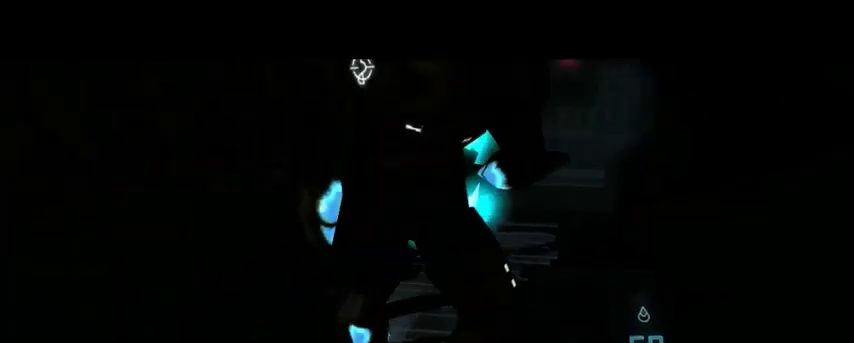
{"keys": [], "mouse": [], "events": [[300, "s", "up"]]}
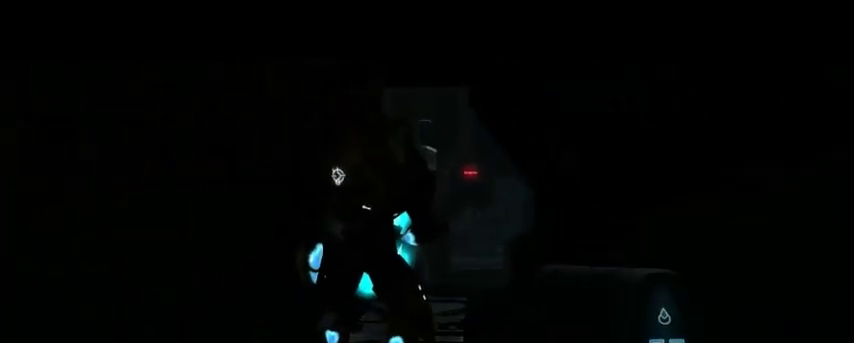
{"keys": [], "mouse": [], "events": []}
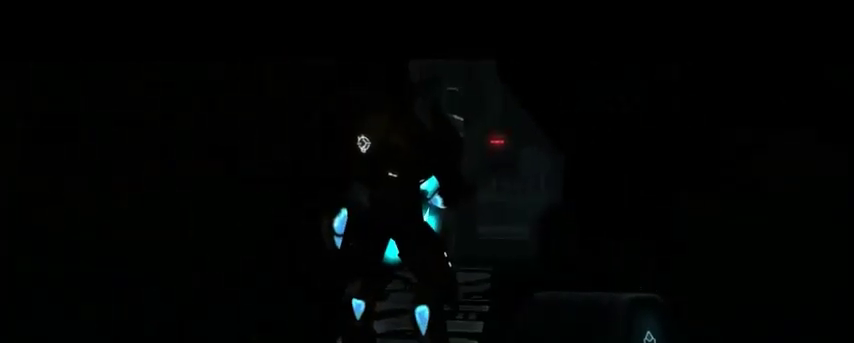
{"keys": [], "mouse": [], "events": []}
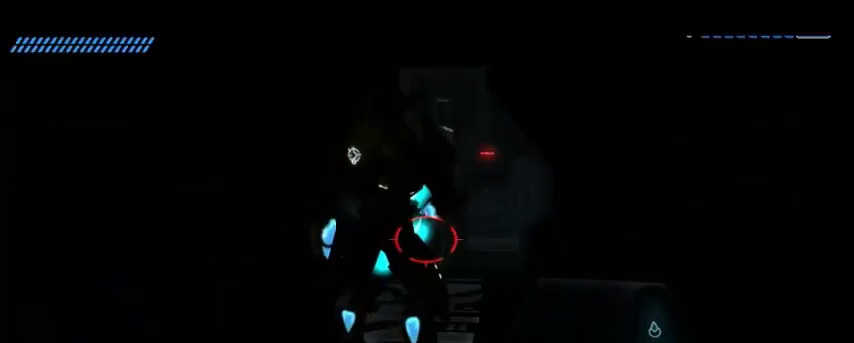
{"keys": [], "mouse": [], "events": [[33, "d", "down"], [33, "w", "down"], [234, "d", "up"], [334, "w", "up"]]}
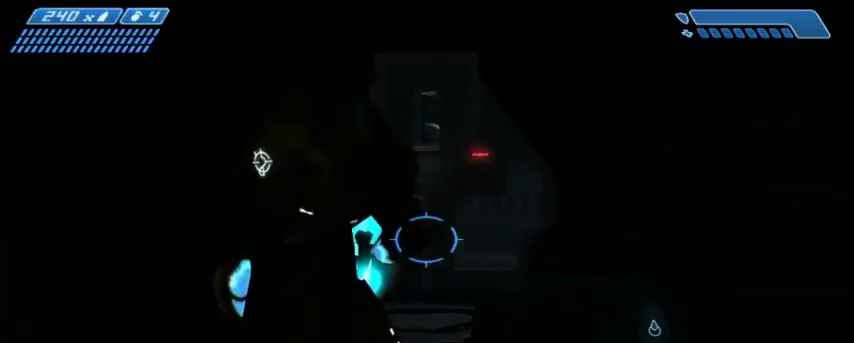
{"keys": ["a", "s"], "mouse": [], "events": [[300, "s", "down"], [333, "a", "down"]]}
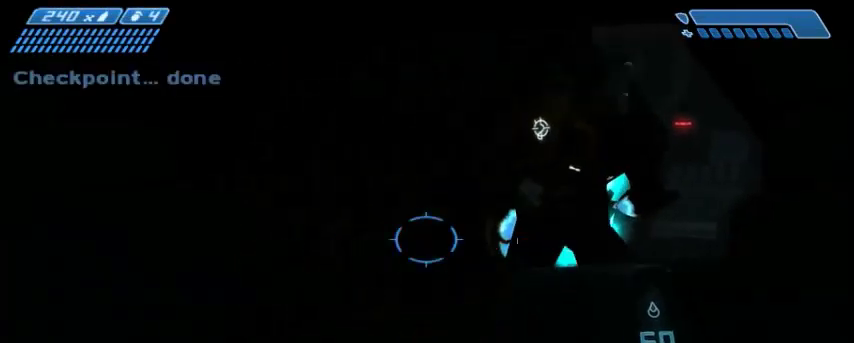
{"keys": [], "mouse": [], "events": [[200, "a", "up"], [234, "s", "up"]]}
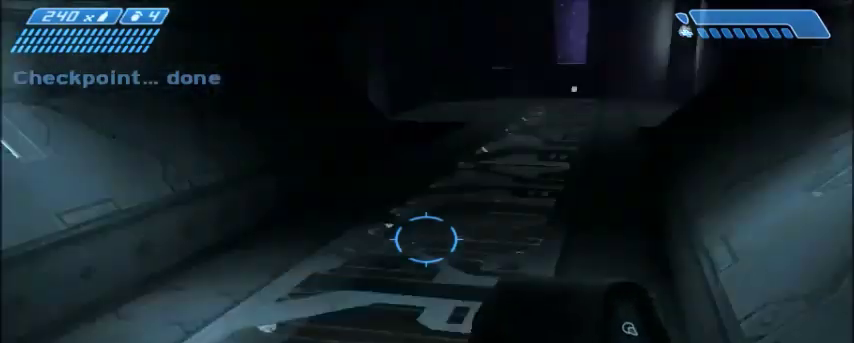
{"keys": ["w"], "mouse": [], "events": [[200, "a", "down"], [200, "w", "down"], [333, "a", "up"]]}
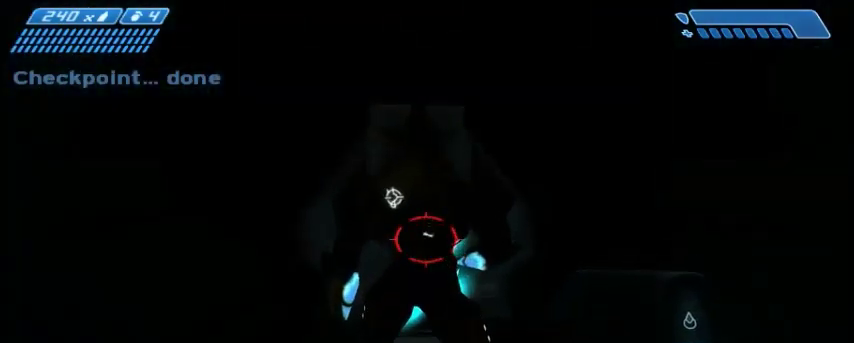
{"keys": ["s"], "mouse": [], "events": [[200, "w", "up"], [467, "s", "down"]]}
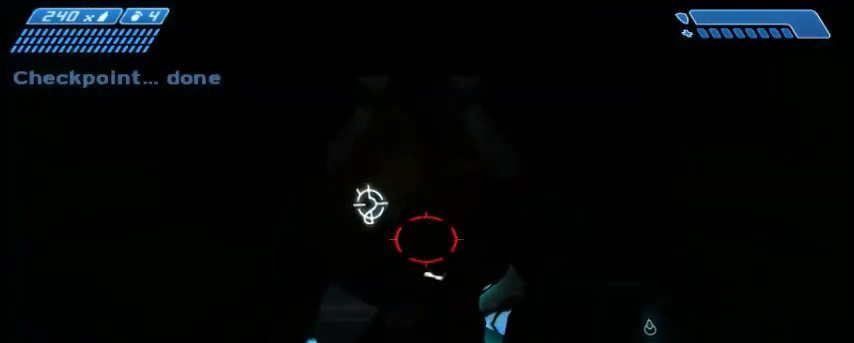
{"keys": [], "mouse": [], "events": [[33, "d", "down"], [133, "d", "up"], [267, "s", "up"]]}
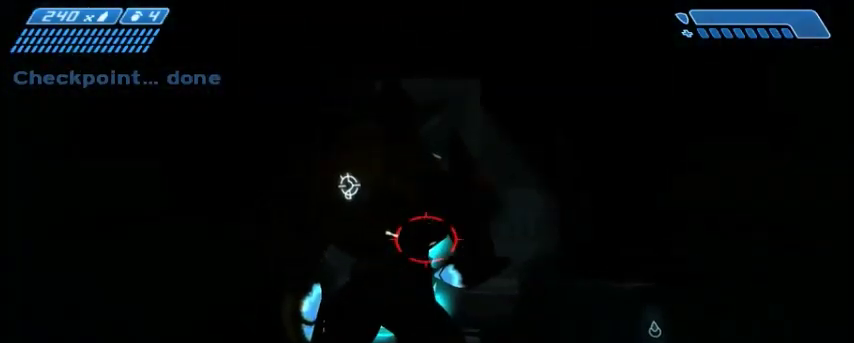
{"keys": [], "mouse": [], "events": [[200, "w", "down"], [334, "w", "up"]]}
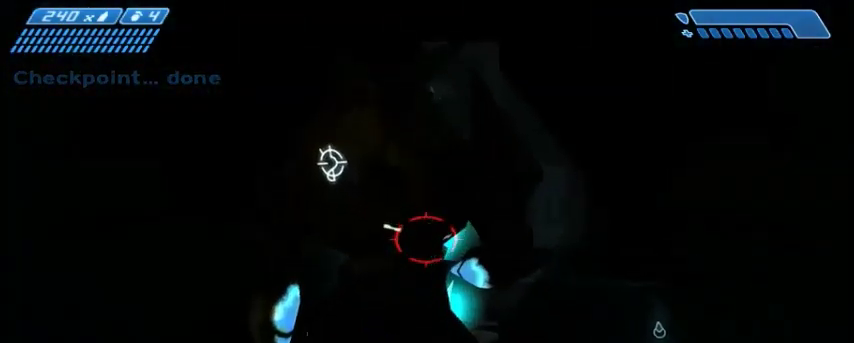
{"keys": [], "mouse": [], "events": [[100, "s", "down"], [233, "s", "up"]]}
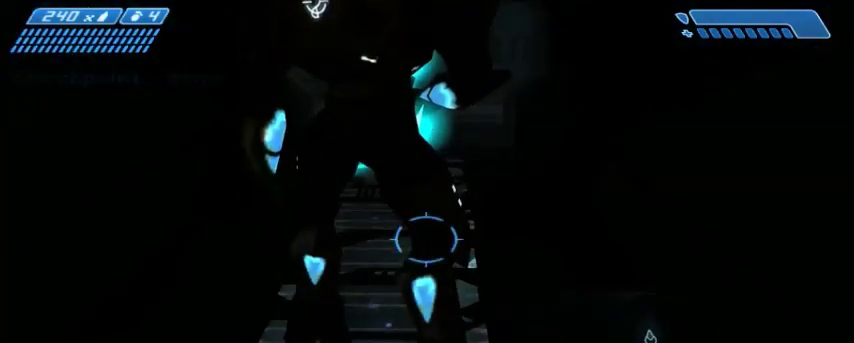
{"keys": [], "mouse": [], "events": []}
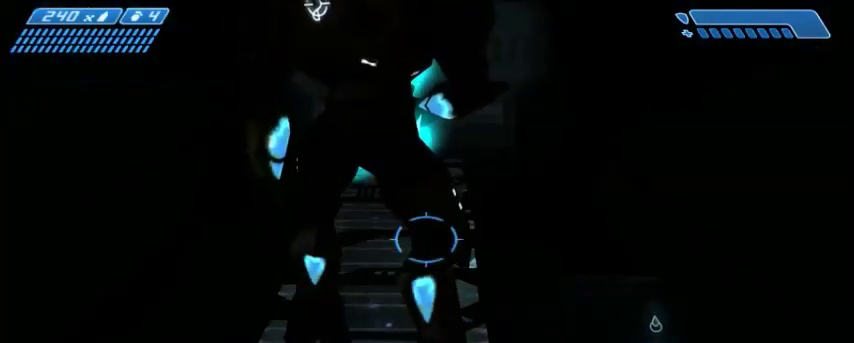
{"keys": ["s"], "mouse": [], "events": [[467, "s", "down"]]}
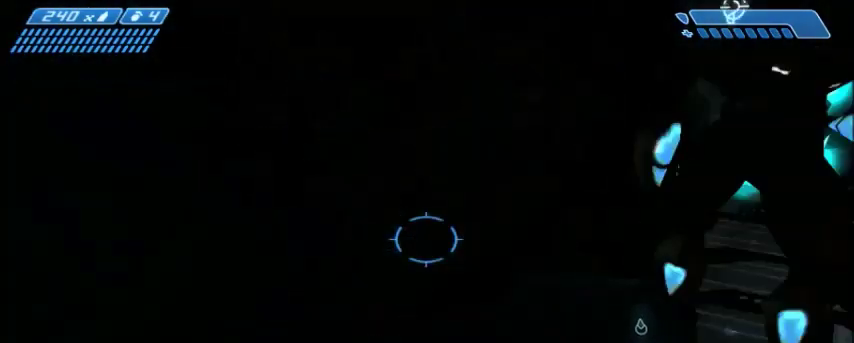
{"keys": [], "mouse": [], "events": [[33, "a", "down"], [167, "a", "up"], [167, "s", "up"]]}
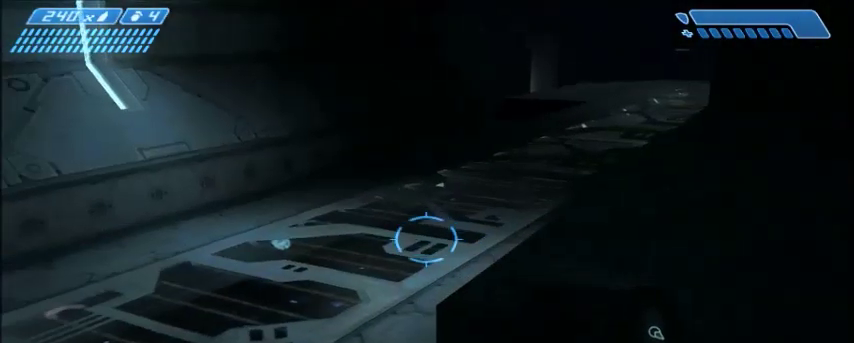
{"keys": ["a", "w"], "mouse": [], "events": [[33, "a", "down"], [33, "w", "down"]]}
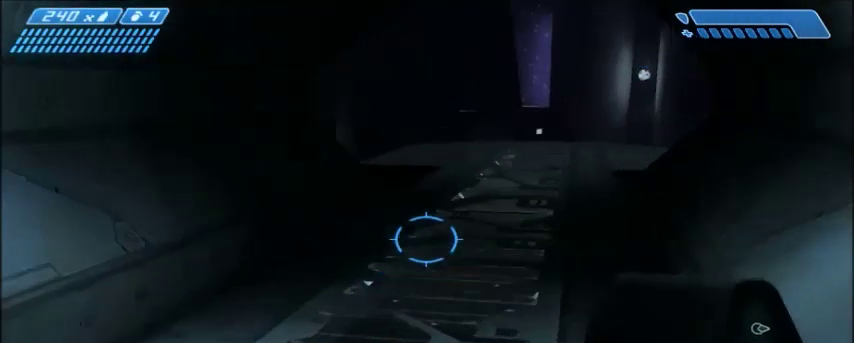
{"keys": [], "mouse": [], "events": [[100, "a", "up"], [100, "w", "up"], [134, "mouse_left", "down"], [234, "mouse_left", "up"], [334, "mouse_left", "down"], [401, "mouse_left", "up"]]}
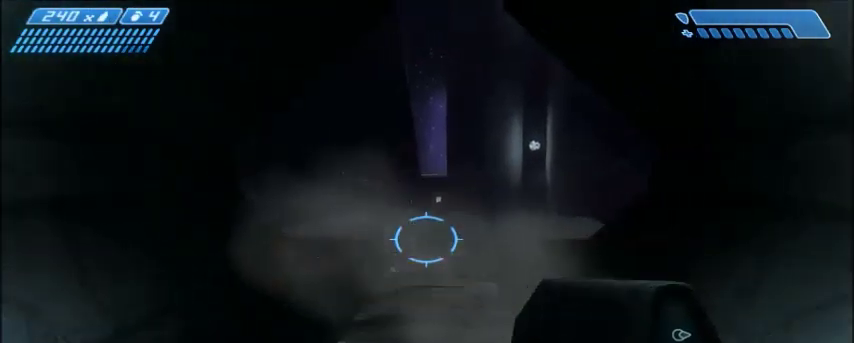
{"keys": [], "mouse": ["left"], "events": [[33, "mouse_left", "down"], [200, "mouse_left", "up"], [433, "mouse_left", "down"]]}
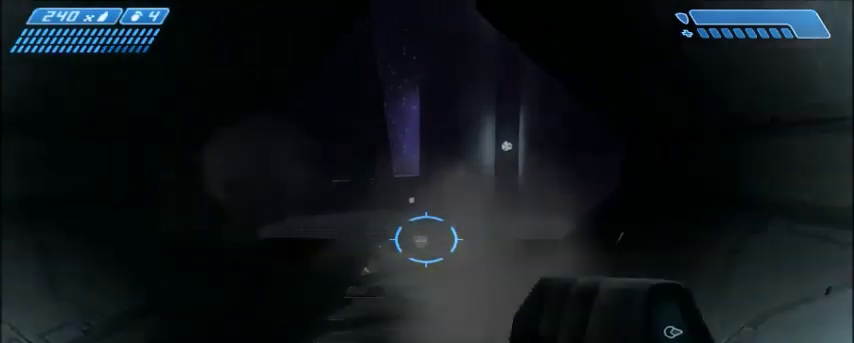
{"keys": ["w"], "mouse": [], "events": [[33, "mouse_left", "up"], [501, "w", "down"]]}
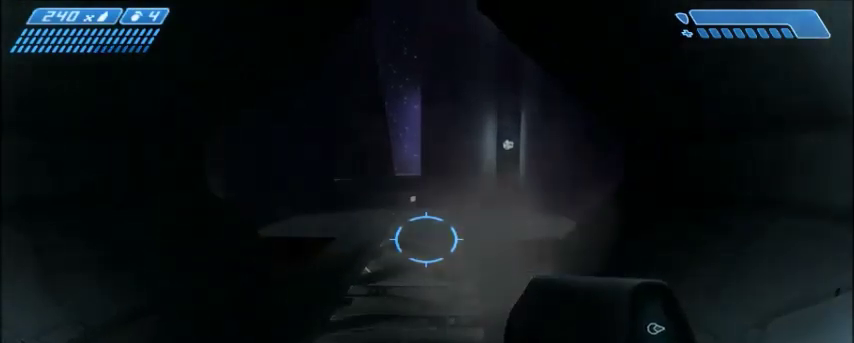
{"keys": [], "mouse": [], "events": [[367, "w", "up"]]}
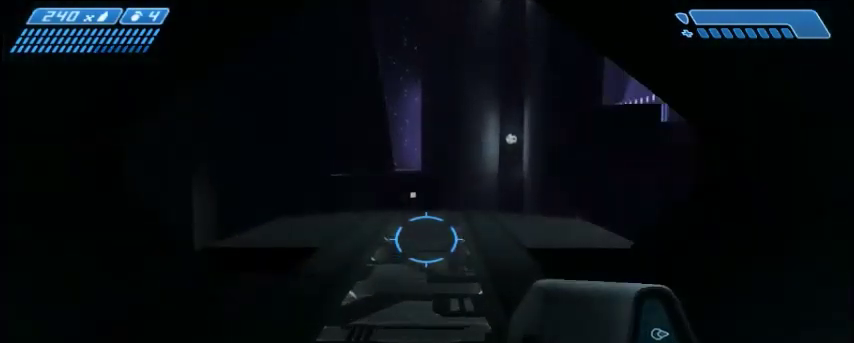
{"keys": ["w"], "mouse": [], "events": [[134, "w", "down"]]}